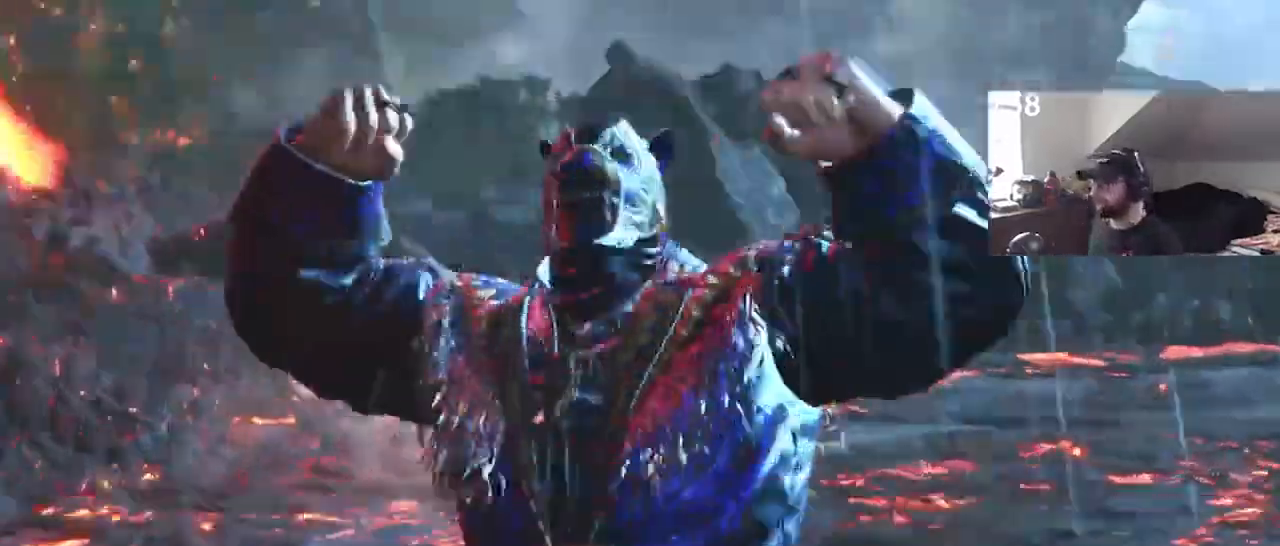
Gameplay with a controller (PlayStation layout); each line is a JSON object with the inputs held at the frame after it. "events" lists button and stick changes between this image and that frame as [ms after this image, input, new state], when the widget could be followed in between. Not read: L1 L3 R1 R3 left_stick right_stick.
{"buttons": ["DPAD_RIGHT"], "events": [[33, "START", "down"], [167, "START", "up"], [467, "DPAD_RIGHT", "down"]]}
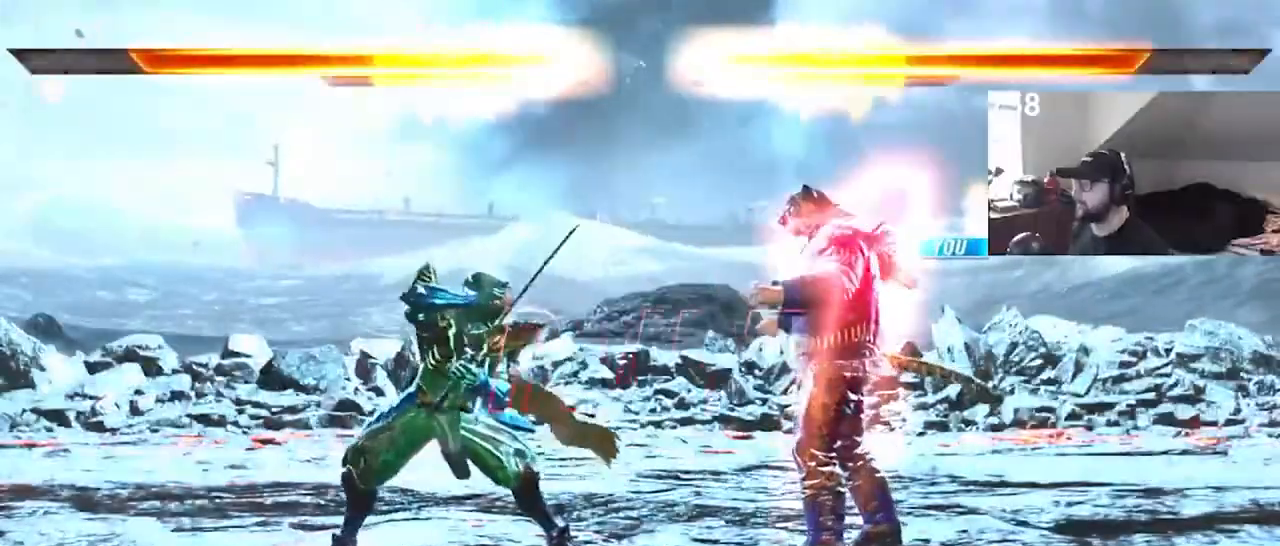
{"buttons": [], "events": [[33, "DPAD_DOWN", "down"], [67, "DPAD_RIGHT", "up"], [100, "DPAD_DOWN", "up"], [133, "DPAD_DOWN", "down"], [200, "DPAD_DOWN", "up"], [200, "DPAD_LEFT", "down"], [267, "DPAD_DOWN", "down"], [267, "DPAD_LEFT", "up"], [300, "DPAD_RIGHT", "down"], [333, "DPAD_LEFT", "down"], [333, "DPAD_RIGHT", "up"], [400, "DPAD_DOWN", "up"], [400, "DPAD_LEFT", "up"]]}
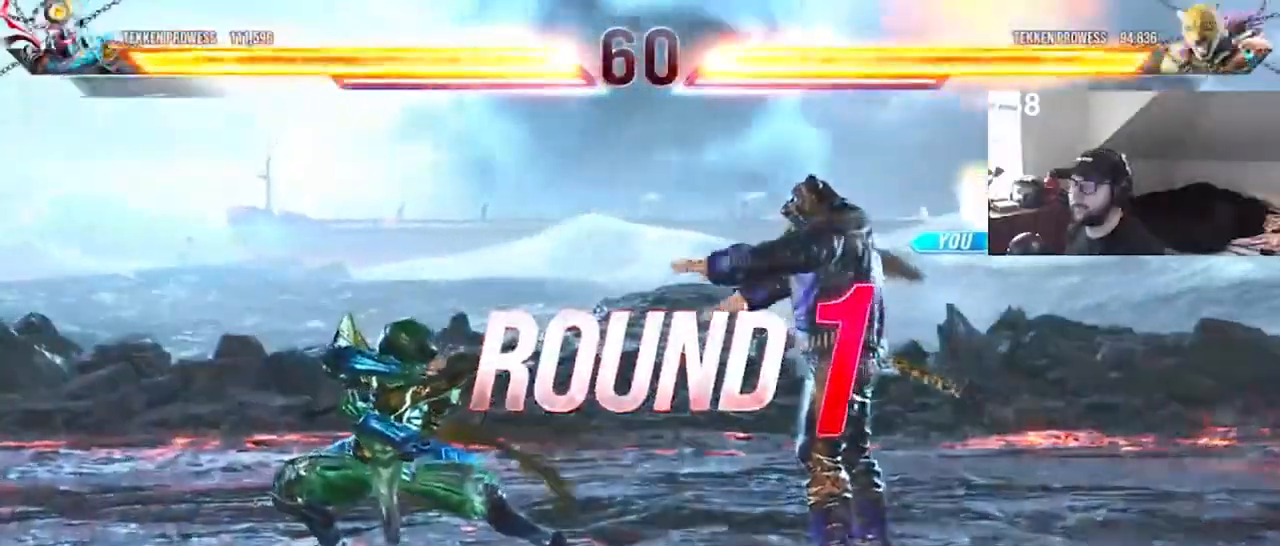
{"buttons": [], "events": []}
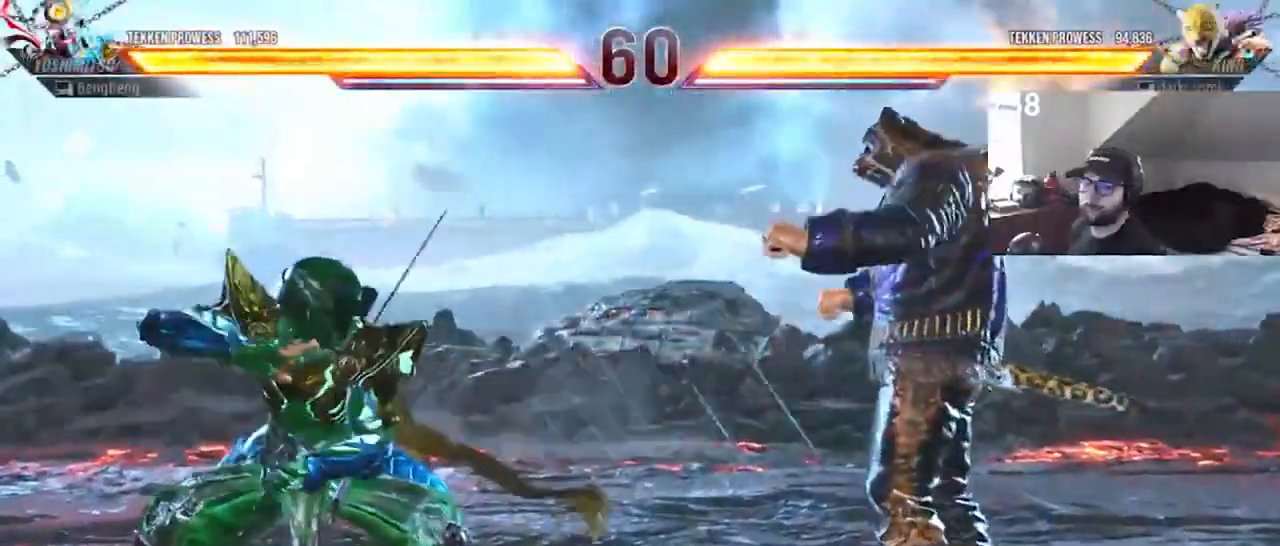
{"buttons": [], "events": []}
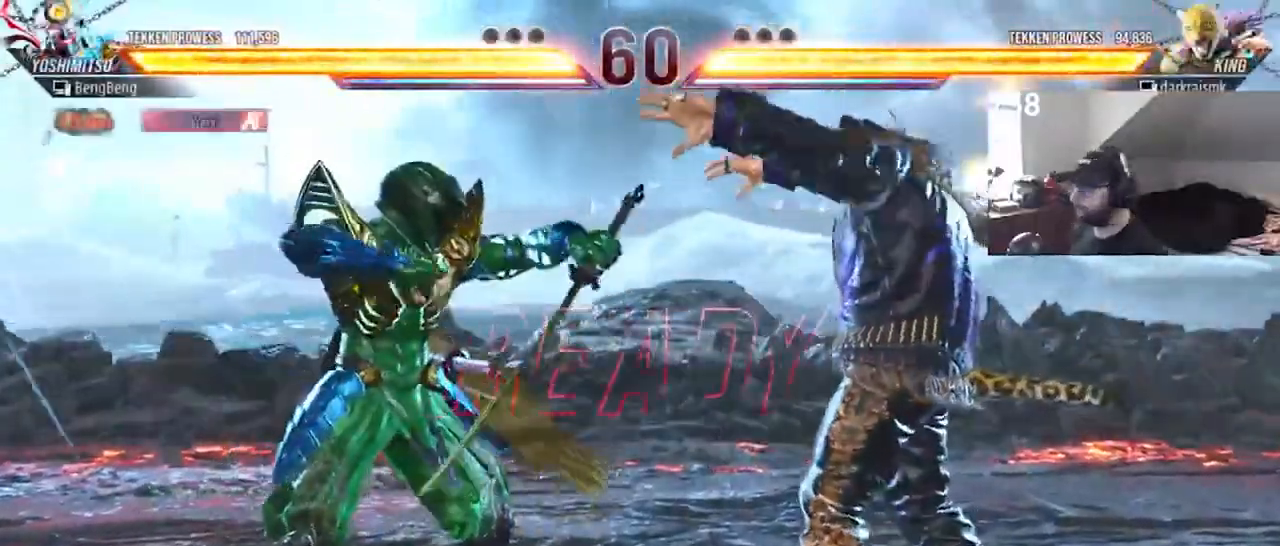
{"buttons": [], "events": []}
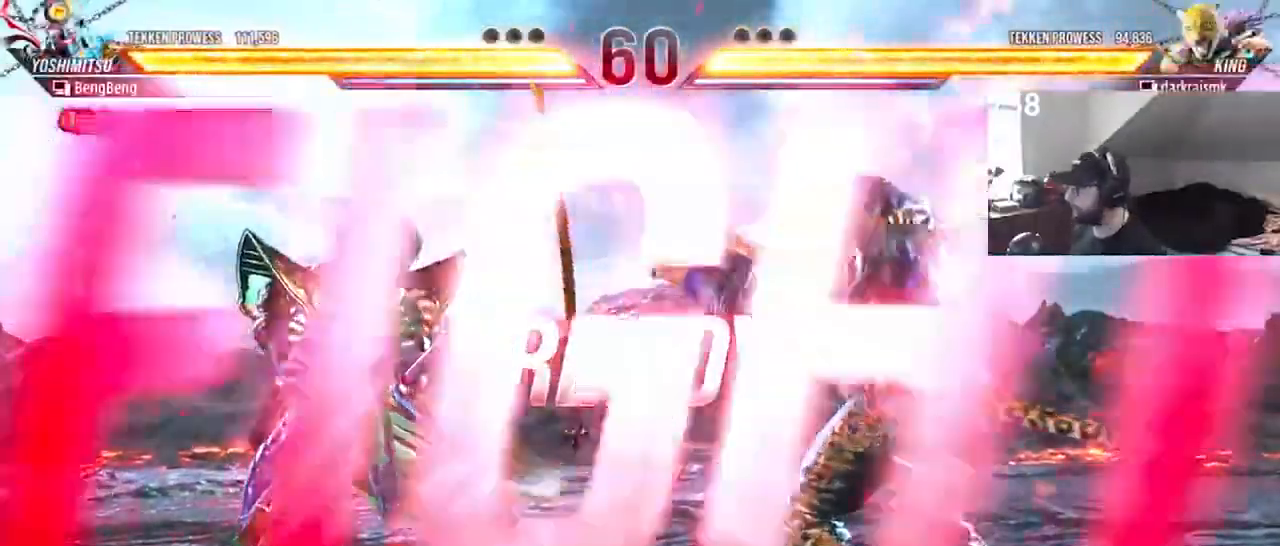
{"buttons": [], "events": []}
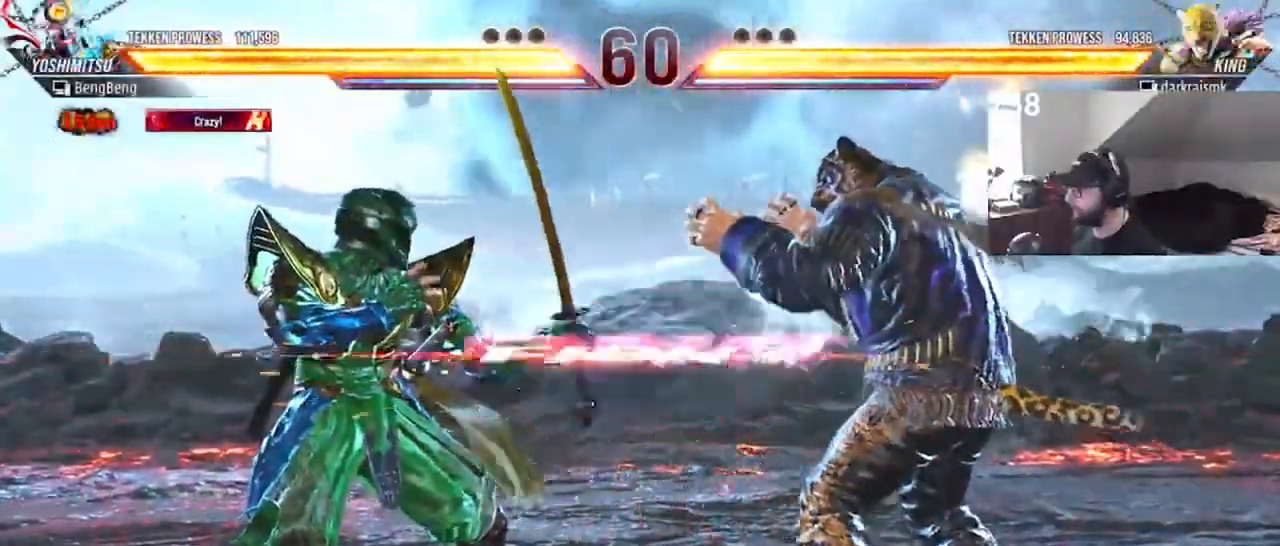
{"buttons": ["DPAD_RIGHT"], "events": [[67, "DPAD_RIGHT", "down"], [133, "DPAD_RIGHT", "up"], [200, "DPAD_RIGHT", "down"], [267, "DPAD_RIGHT", "up"], [333, "DPAD_RIGHT", "down"]]}
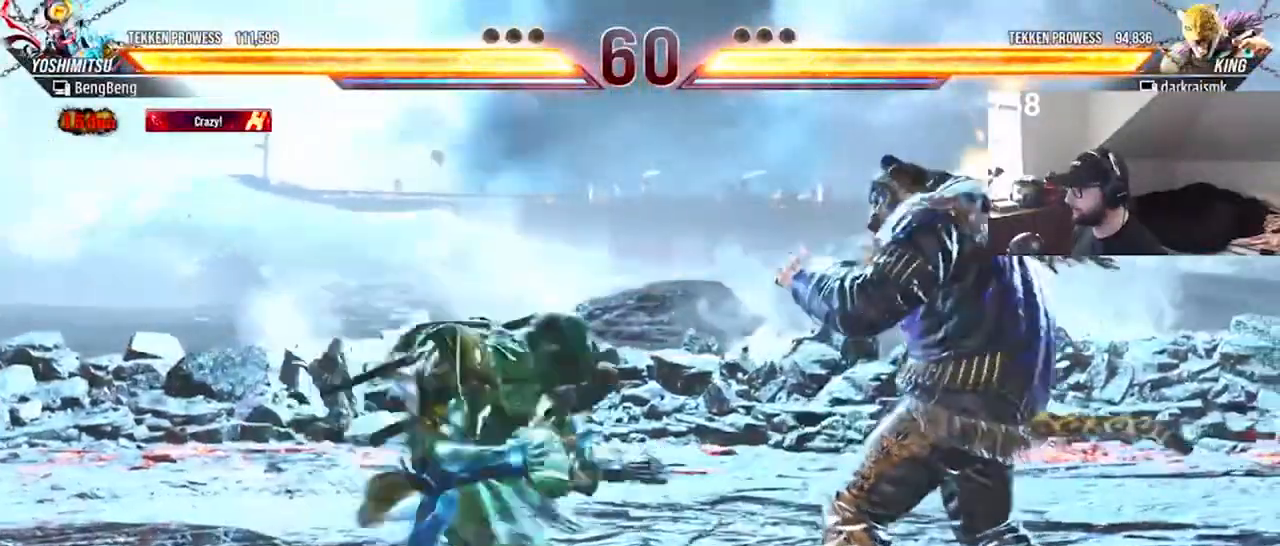
{"buttons": ["DPAD_DOWN", "DPAD_RIGHT"], "events": [[233, "DPAD_DOWN", "down"]]}
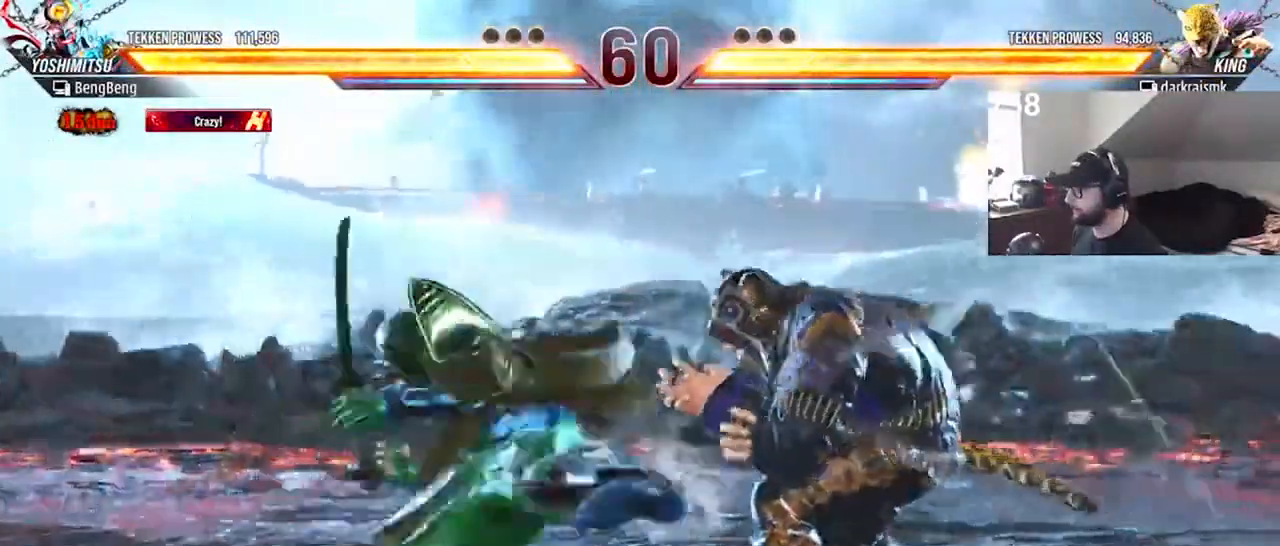
{"buttons": [], "events": [[267, "CIRCLE", "down"], [267, "DPAD_DOWN", "up"], [300, "DPAD_RIGHT", "up"], [333, "CIRCLE", "up"], [400, "CIRCLE", "down"], [467, "CIRCLE", "up"]]}
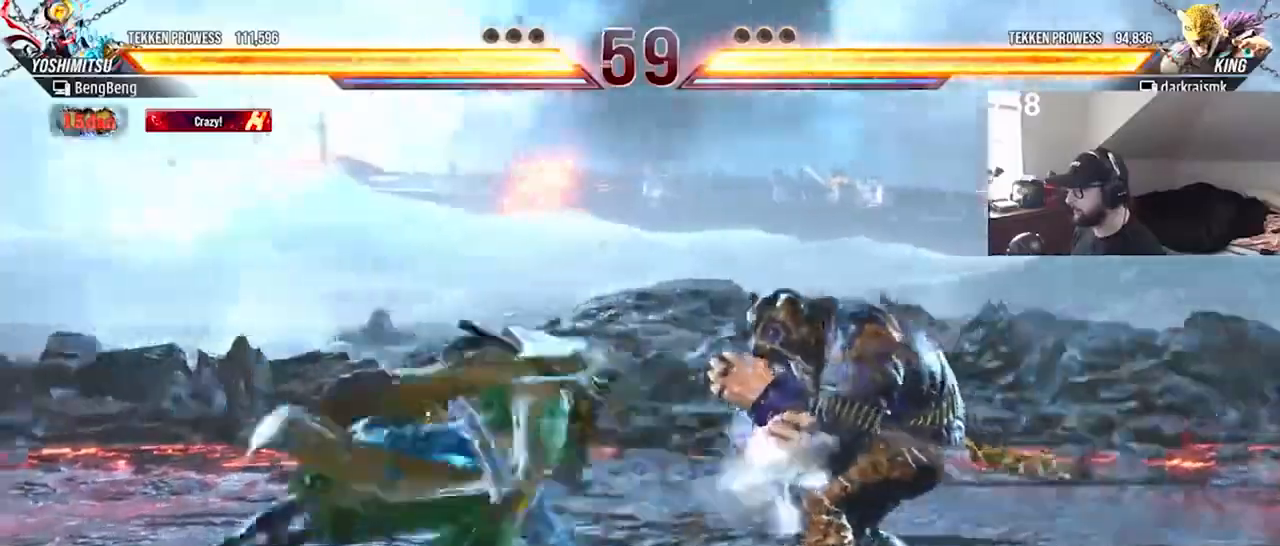
{"buttons": [], "events": [[33, "CIRCLE", "down"], [100, "CIRCLE", "up"], [133, "CIRCLE", "down"], [233, "CIRCLE", "up"], [267, "CIRCLE", "down"], [333, "CIRCLE", "up"], [400, "CIRCLE", "down"], [467, "CIRCLE", "up"]]}
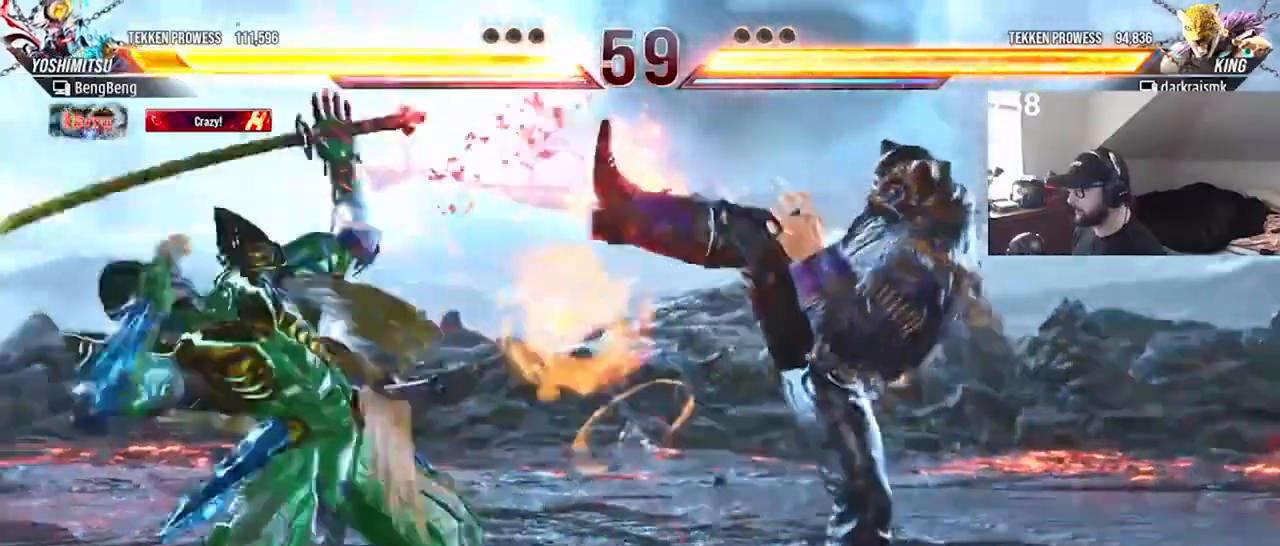
{"buttons": ["CIRCLE", "TRIANGLE"], "events": [[133, "DPAD_LEFT", "down"], [233, "DPAD_LEFT", "up"], [300, "DPAD_LEFT", "down"], [367, "DPAD_LEFT", "up"], [400, "DPAD_LEFT", "down"], [500, "CIRCLE", "down"], [500, "DPAD_LEFT", "up"], [500, "TRIANGLE", "down"]]}
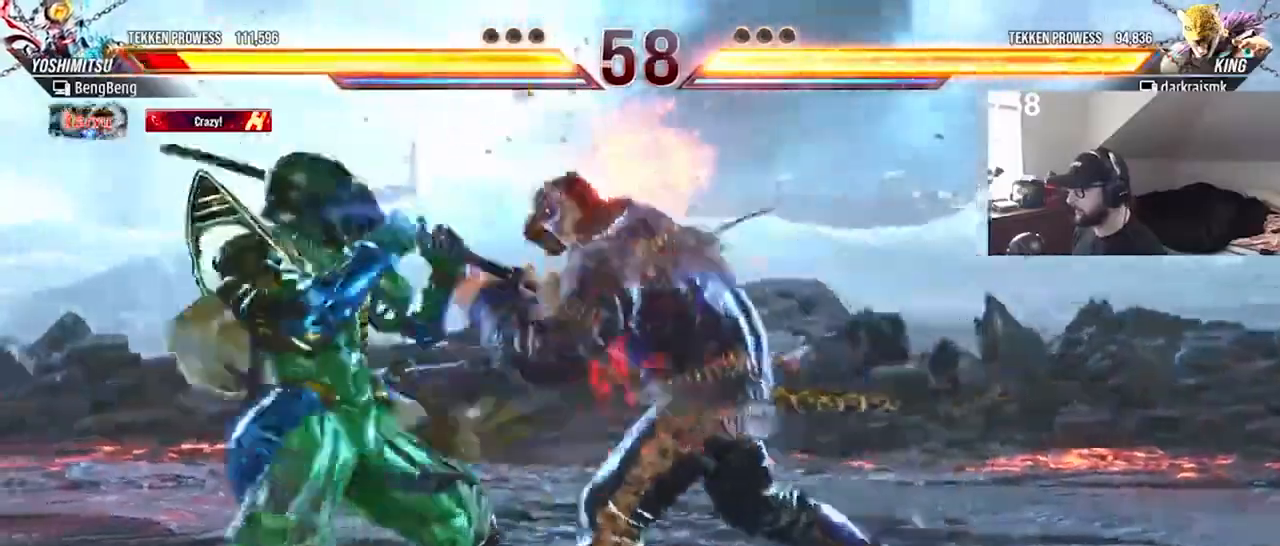
{"buttons": ["DPAD_RIGHT"], "events": [[133, "DPAD_RIGHT", "down"], [167, "CIRCLE", "up"], [167, "TRIANGLE", "up"]]}
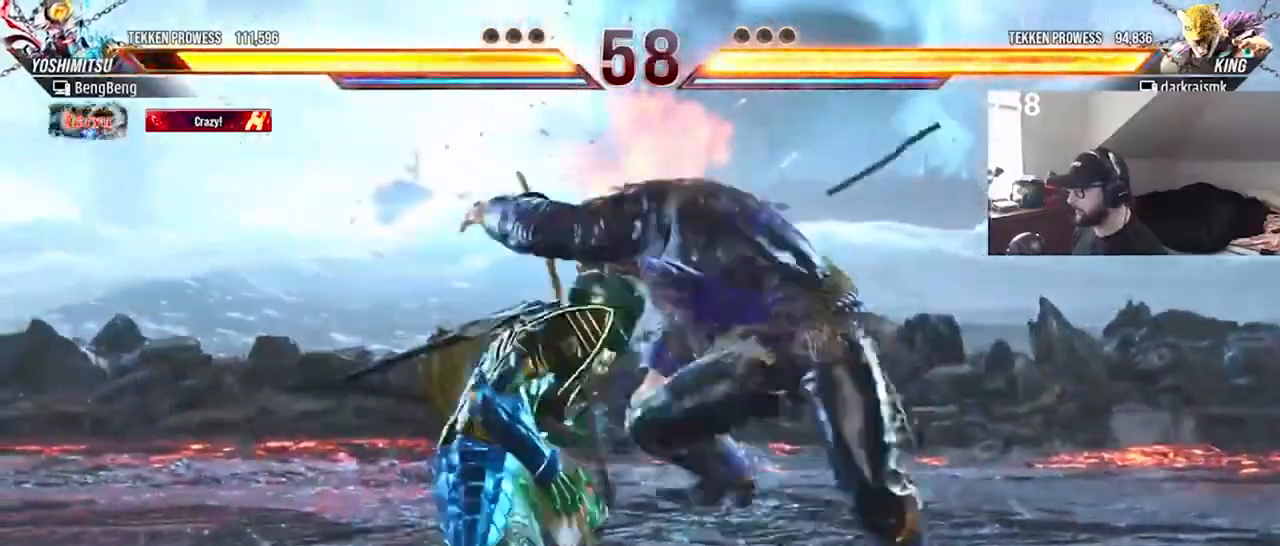
{"buttons": [], "events": [[167, "DPAD_RIGHT", "up"]]}
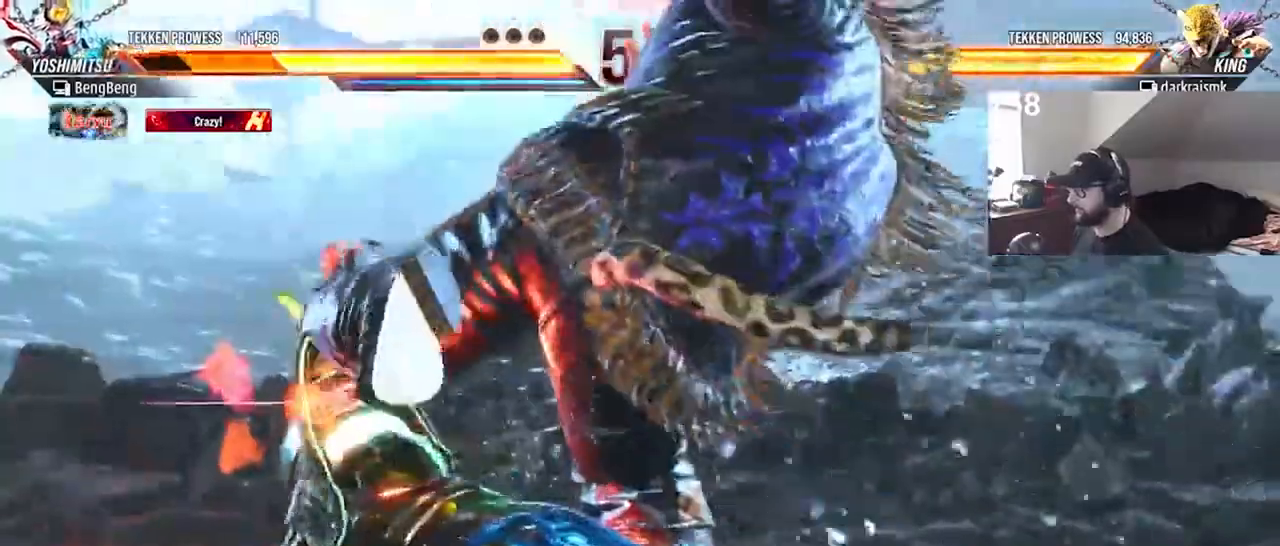
{"buttons": [], "events": []}
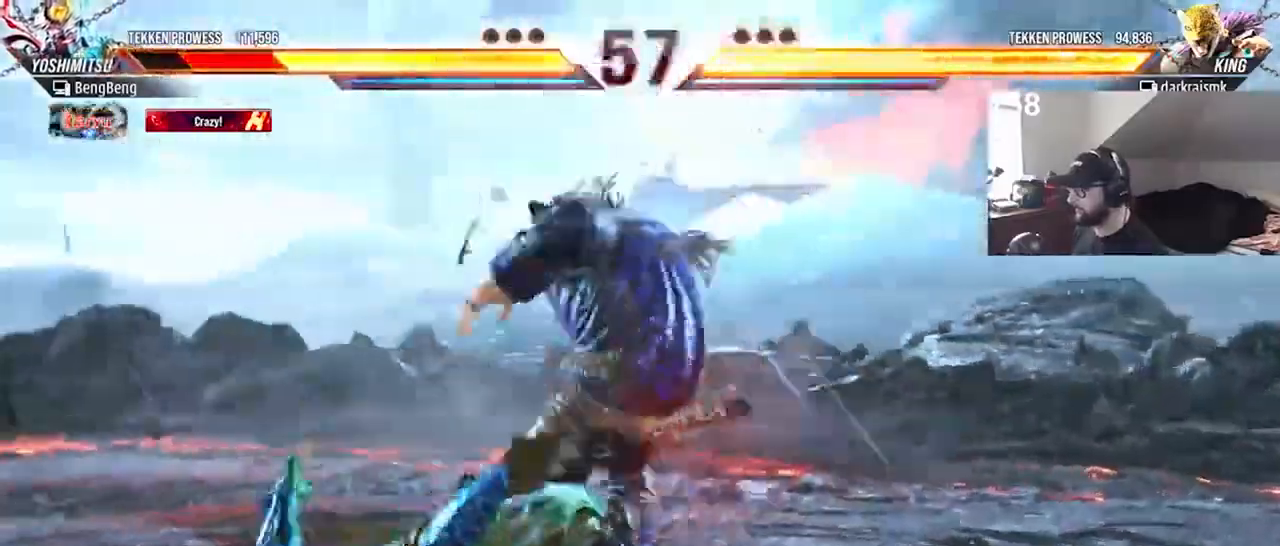
{"buttons": [], "events": []}
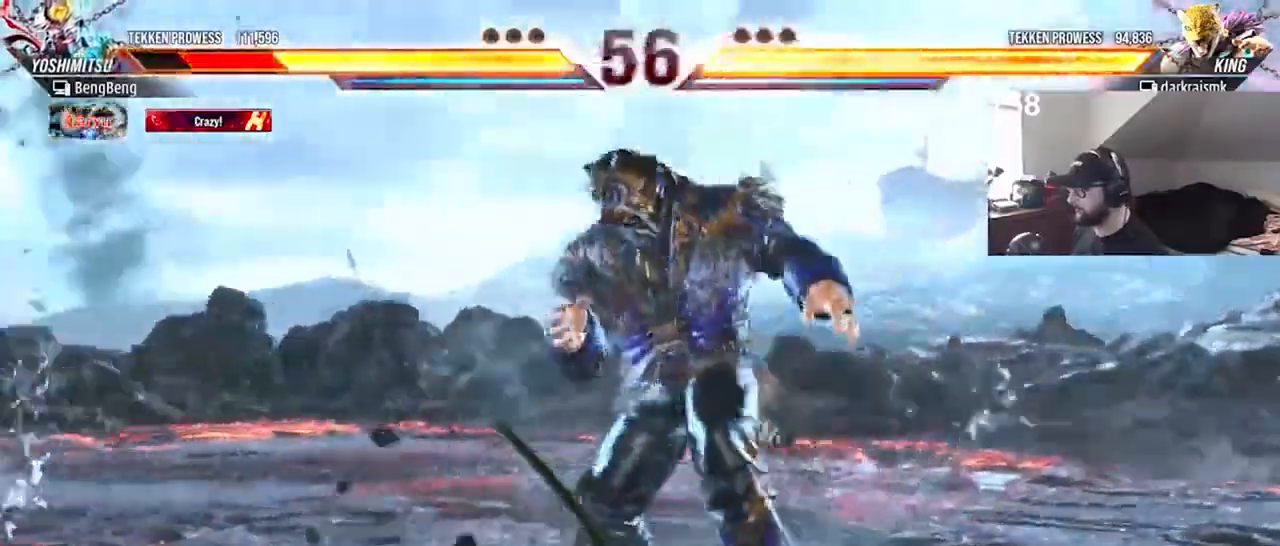
{"buttons": ["DPAD_DOWN"], "events": [[400, "DPAD_DOWN", "down"]]}
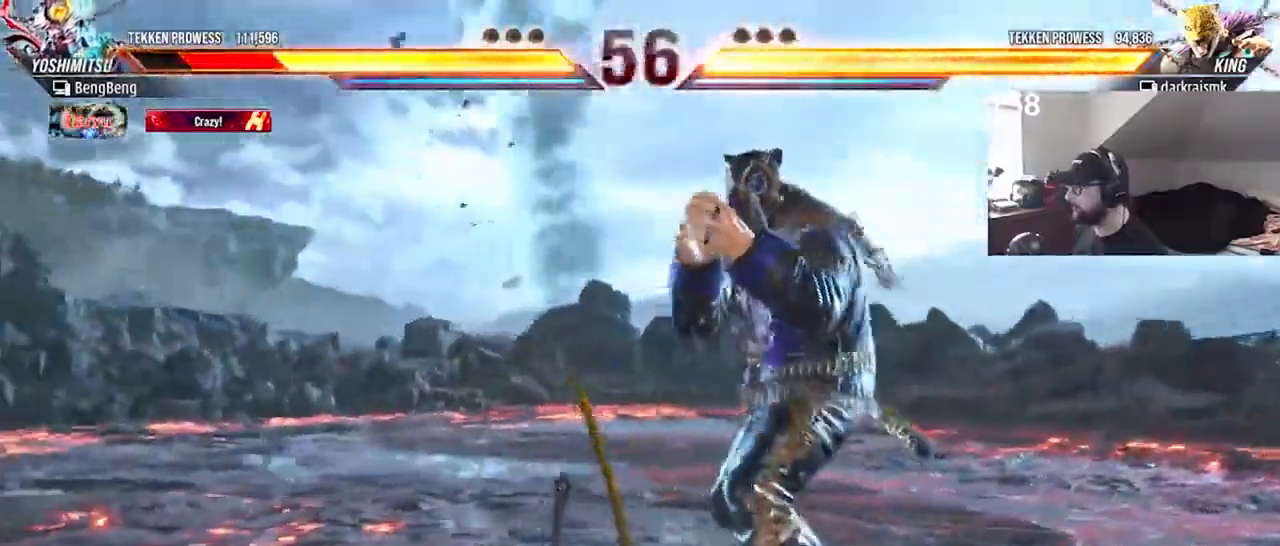
{"buttons": [], "events": [[433, "DPAD_DOWN", "up"]]}
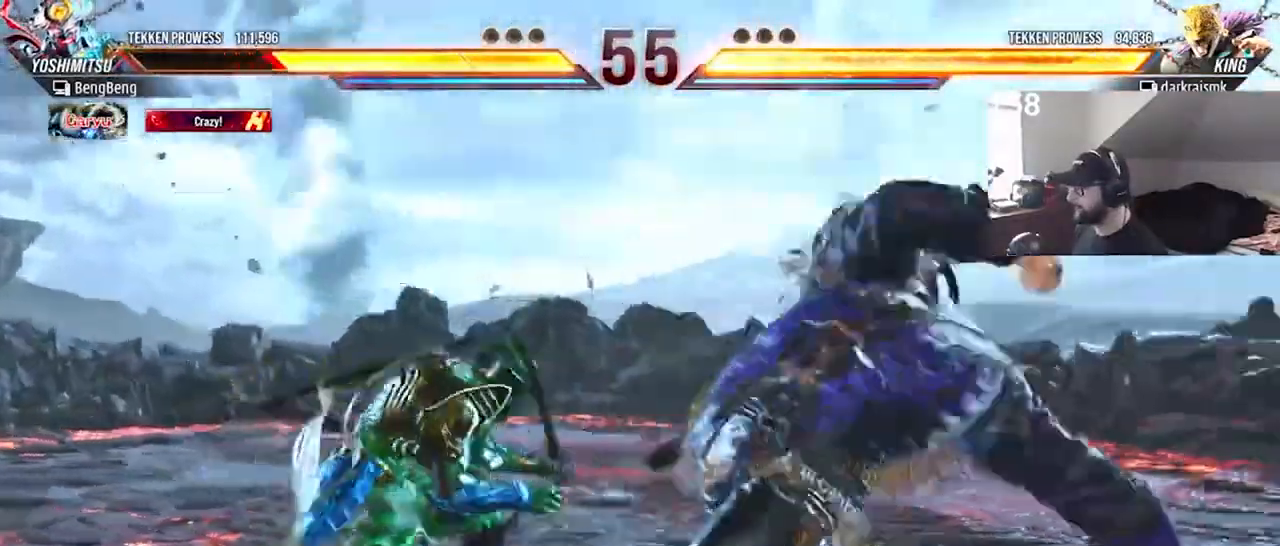
{"buttons": ["DPAD_RIGHT"], "events": [[200, "DPAD_RIGHT", "down"]]}
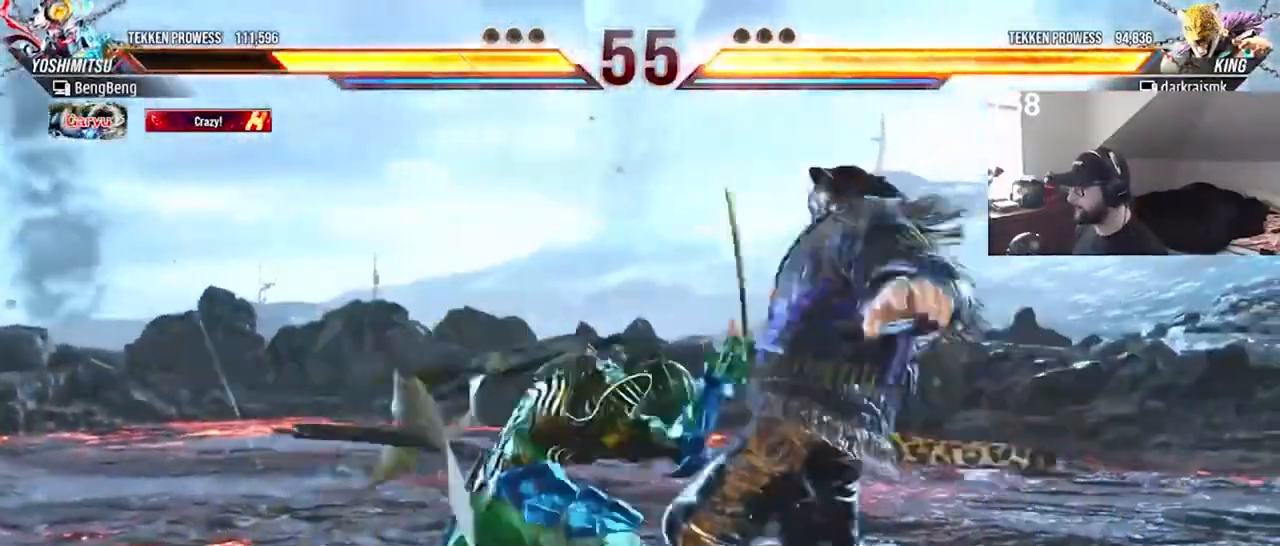
{"buttons": ["DPAD_RIGHT"], "events": []}
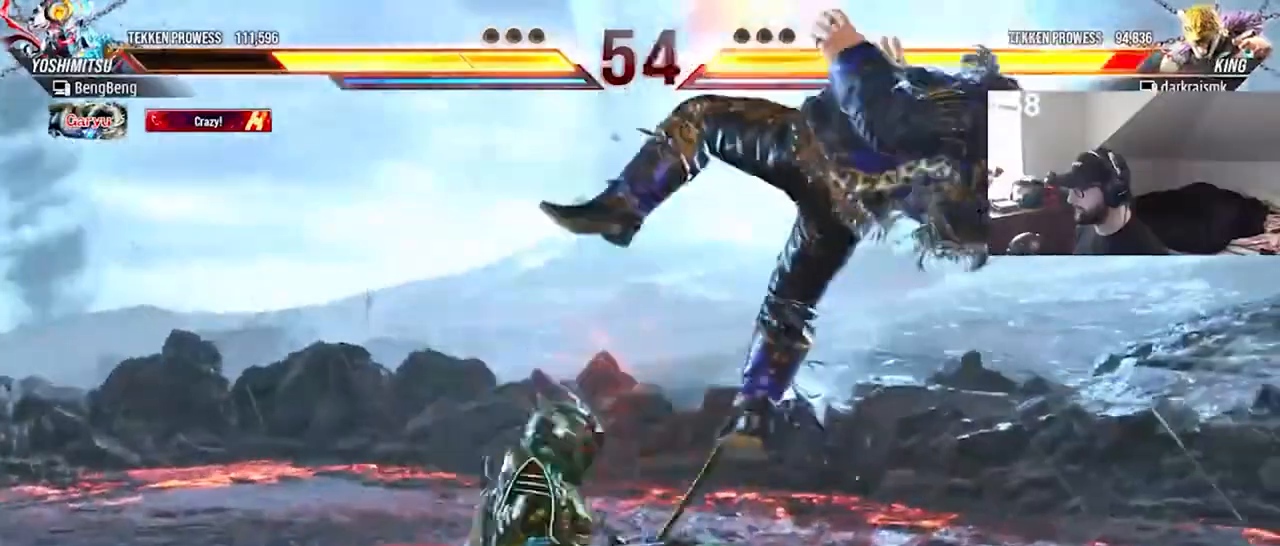
{"buttons": [], "events": [[100, "DPAD_RIGHT", "up"]]}
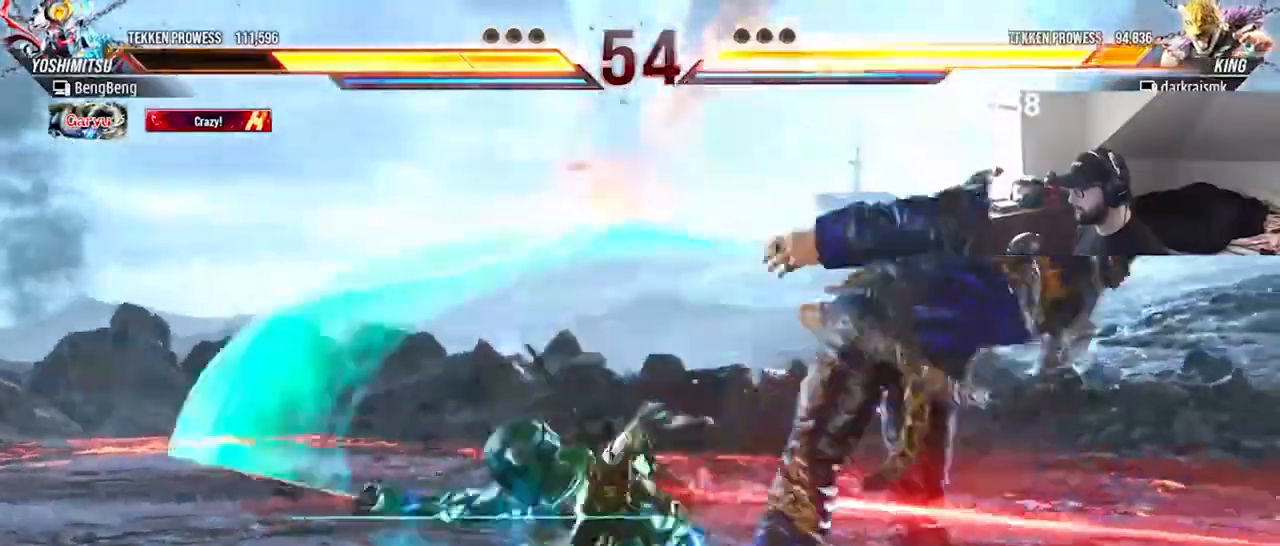
{"buttons": [], "events": []}
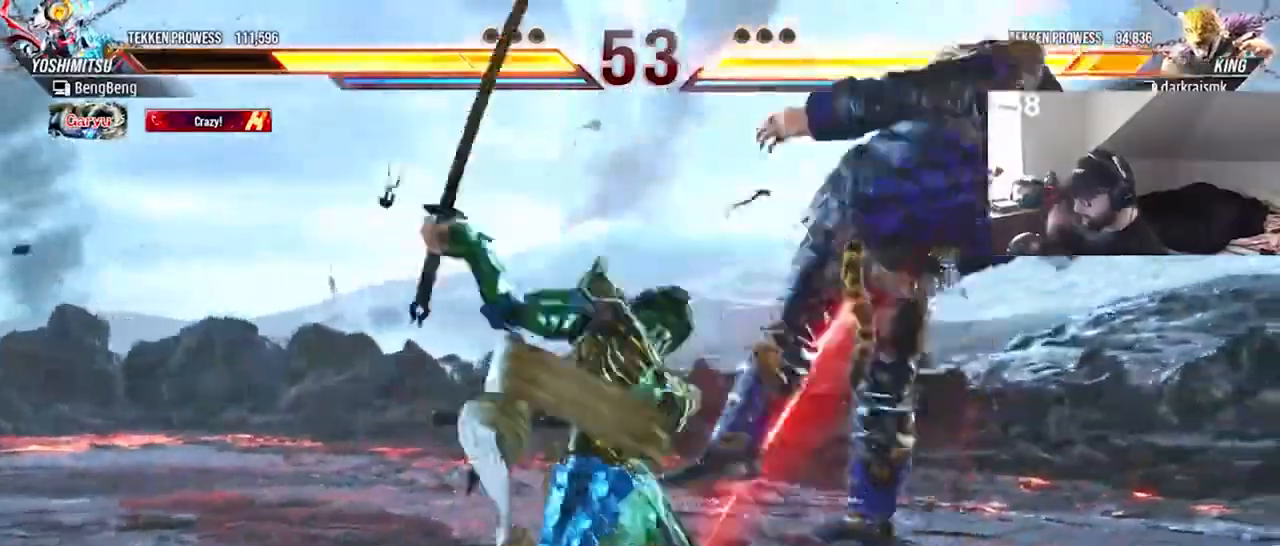
{"buttons": [], "events": []}
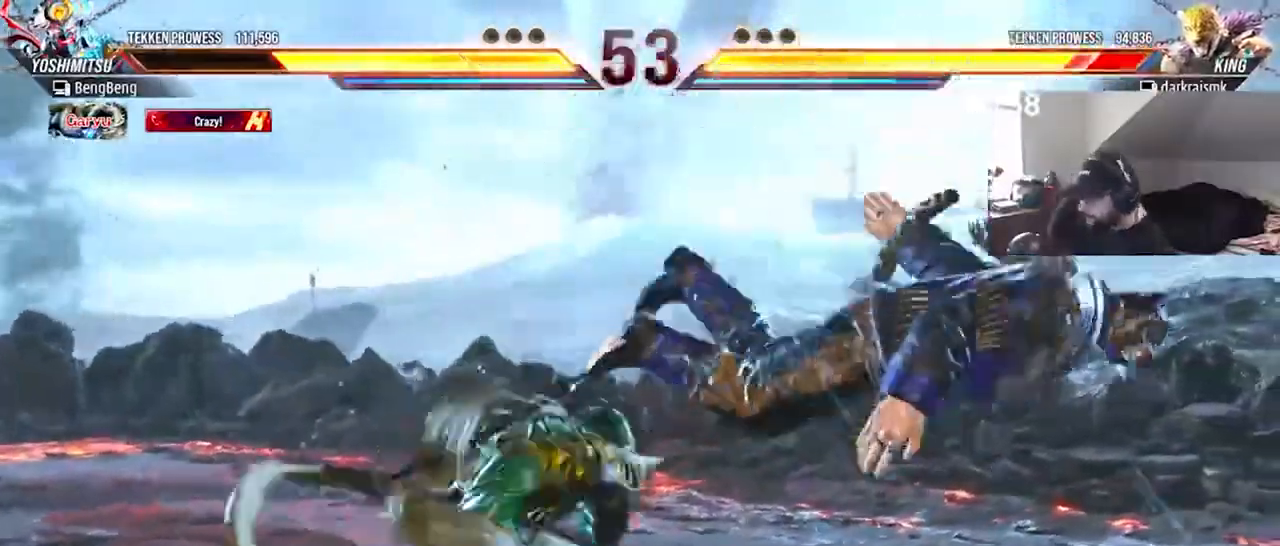
{"buttons": [], "events": []}
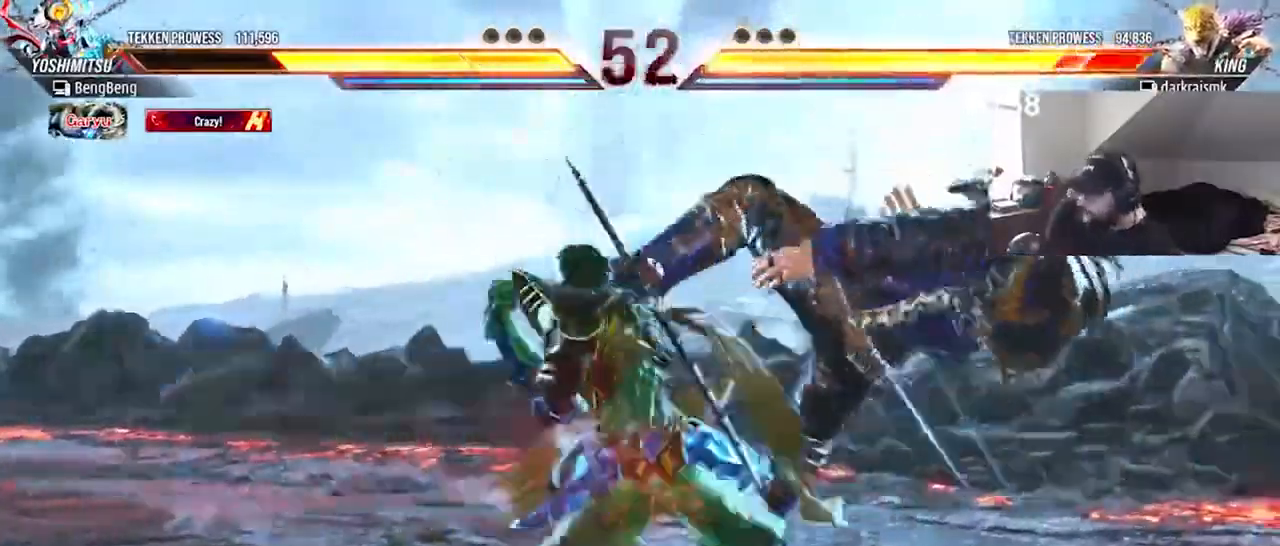
{"buttons": [], "events": []}
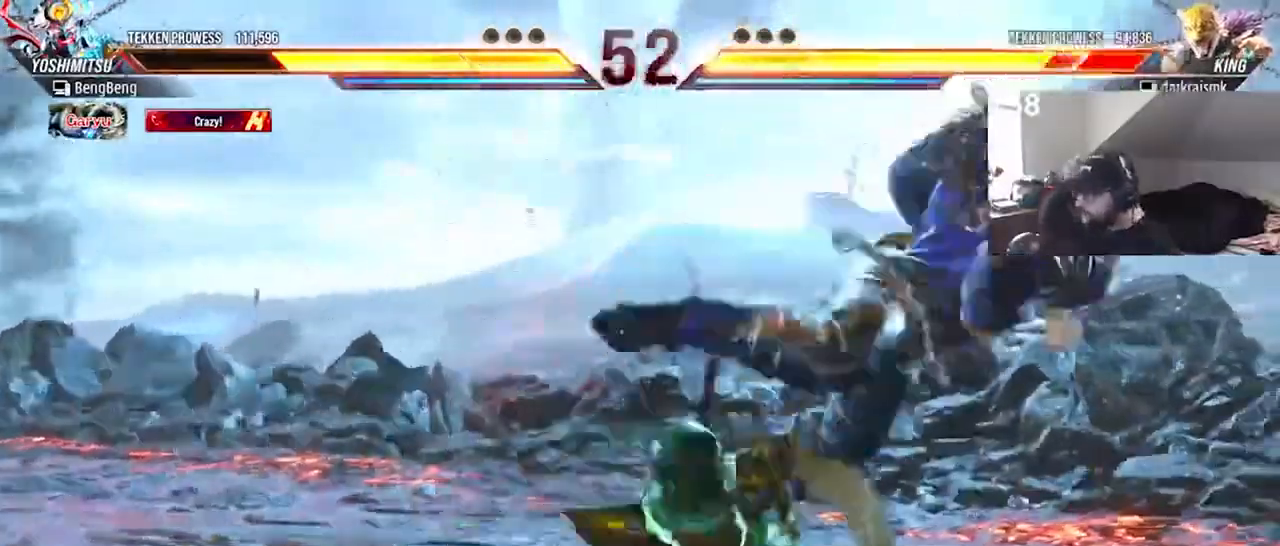
{"buttons": [], "events": []}
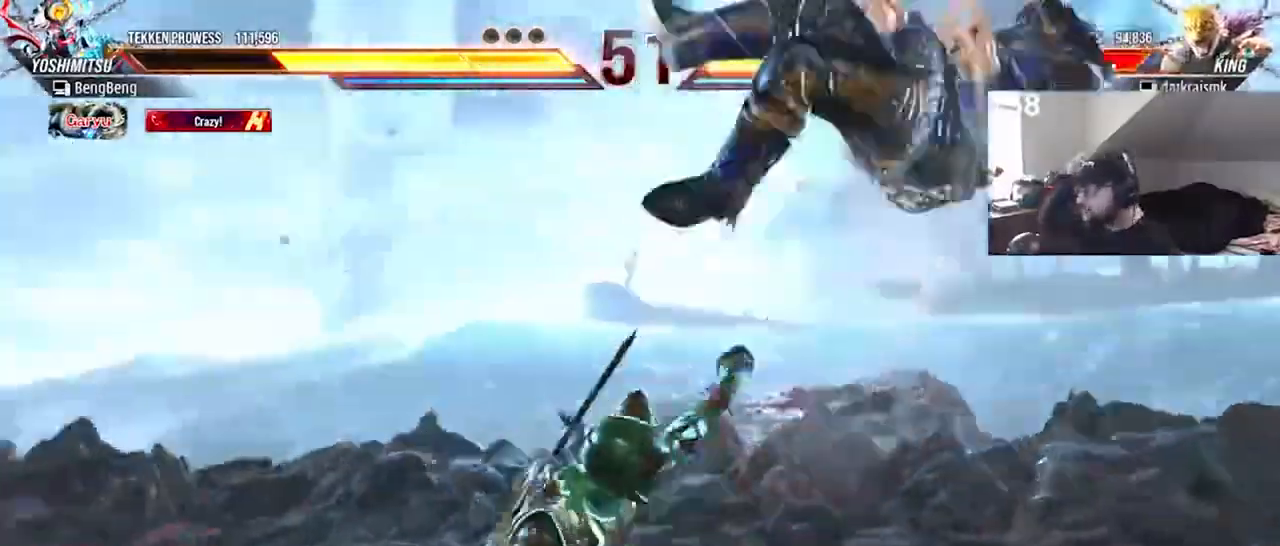
{"buttons": [], "events": []}
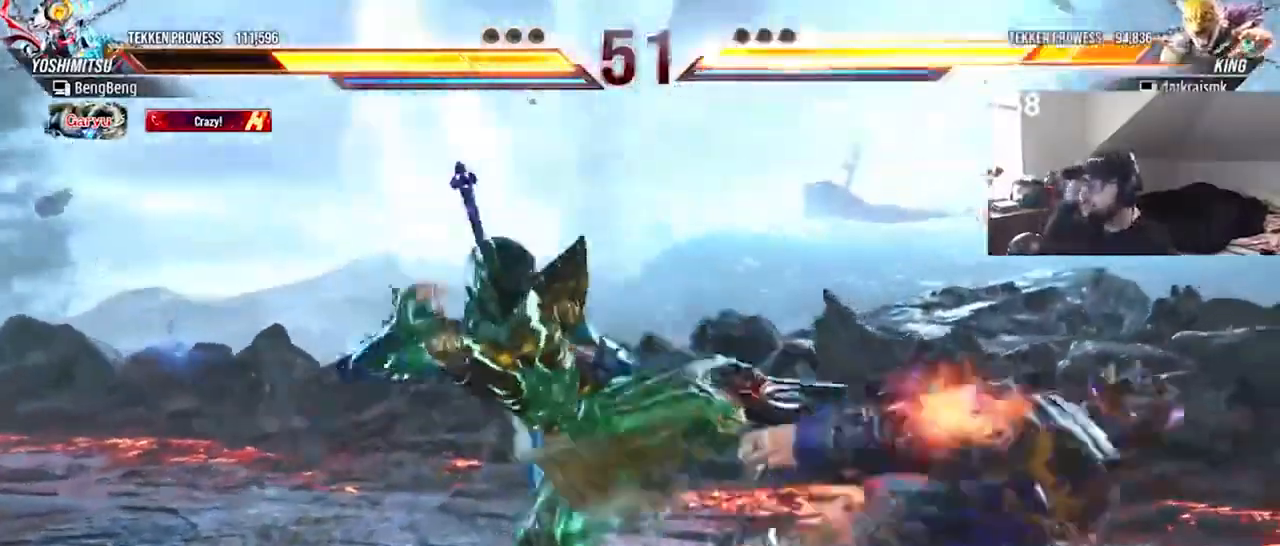
{"buttons": [], "events": []}
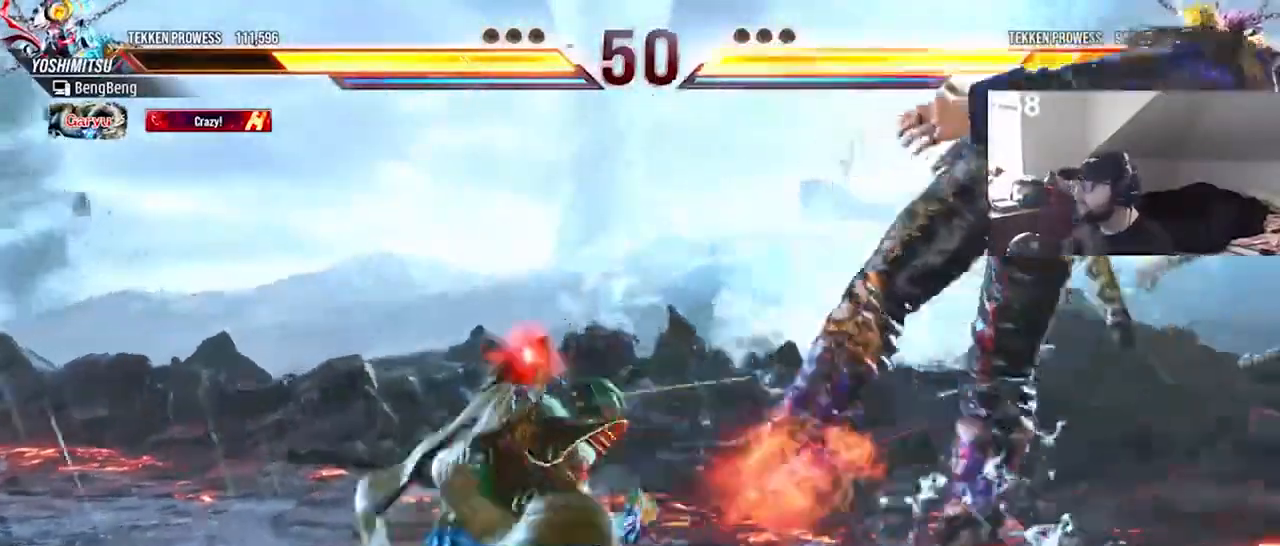
{"buttons": [], "events": []}
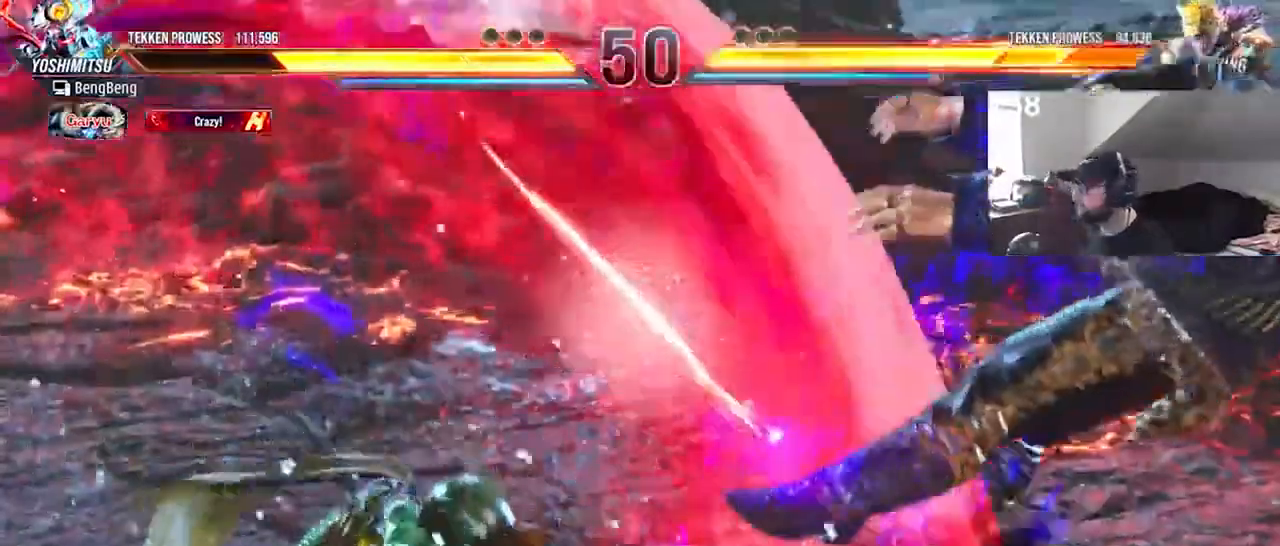
{"buttons": [], "events": []}